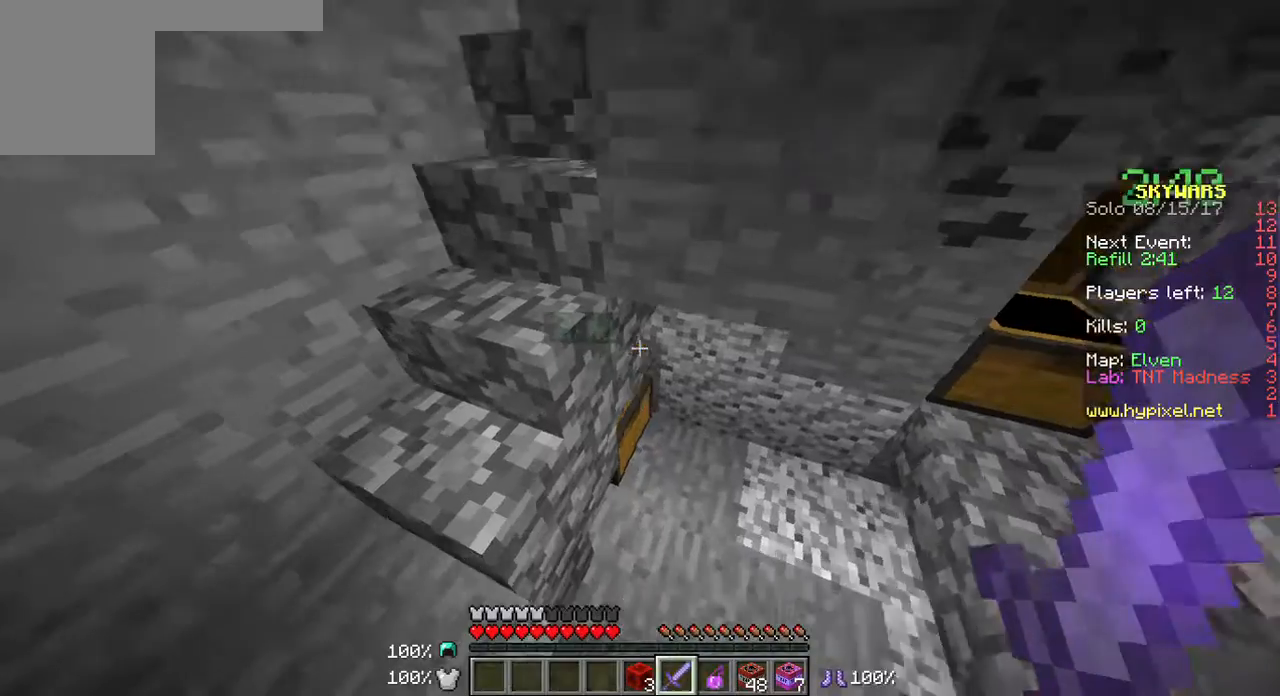
Gameplay with keyboard and mouse; each line is a JSON object with the keys and mouse buttons held at the frame after it. "events" lists presses ("down") and releases ("up") of "a", "d", "s", "w", "mouse_left" and "mouse_right" between this image and that frame as [ms after this image, input, new state], when the widget could be followed in between. "mouse_left", "mouse_right" = the "left", "right" buttons of the "mouse" list. No other keys are recorded. Fast repeated clicks can show as one long hold. Mouse movement is not recorded.
{"keys": ["w"], "mouse": [], "events": [[251, "a", "up"], [286, "w", "down"]]}
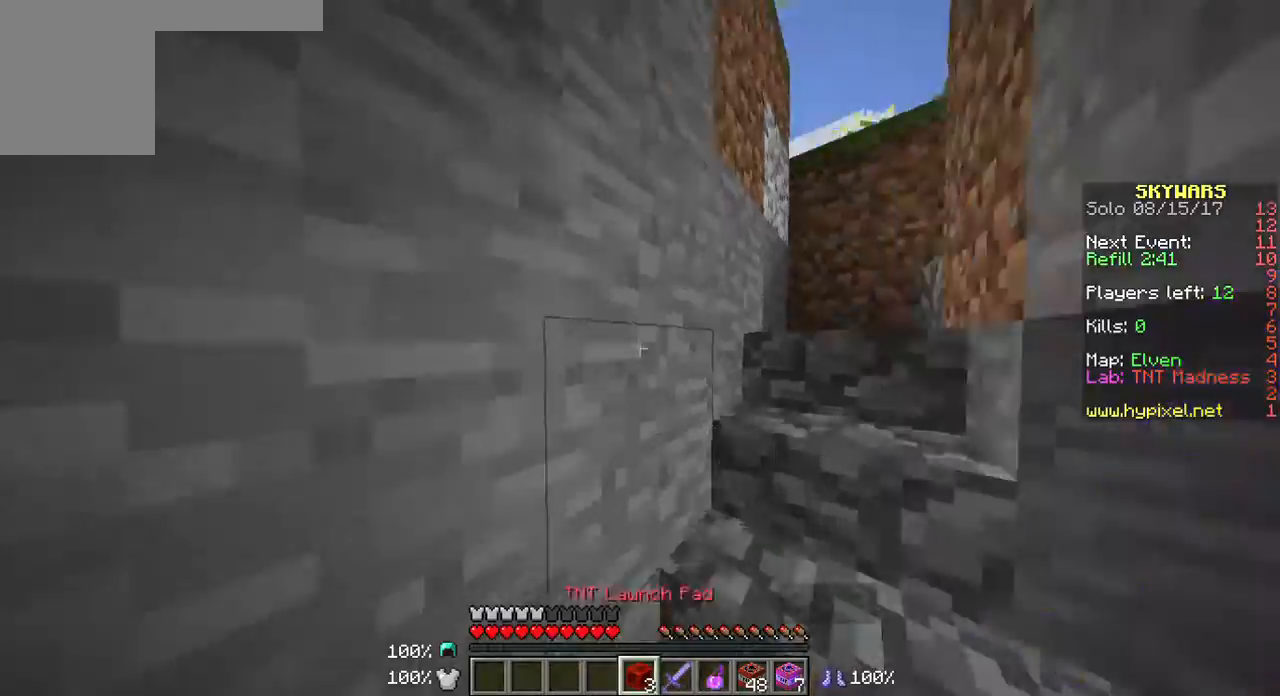
{"keys": [], "mouse": [], "events": [[465, "w", "up"]]}
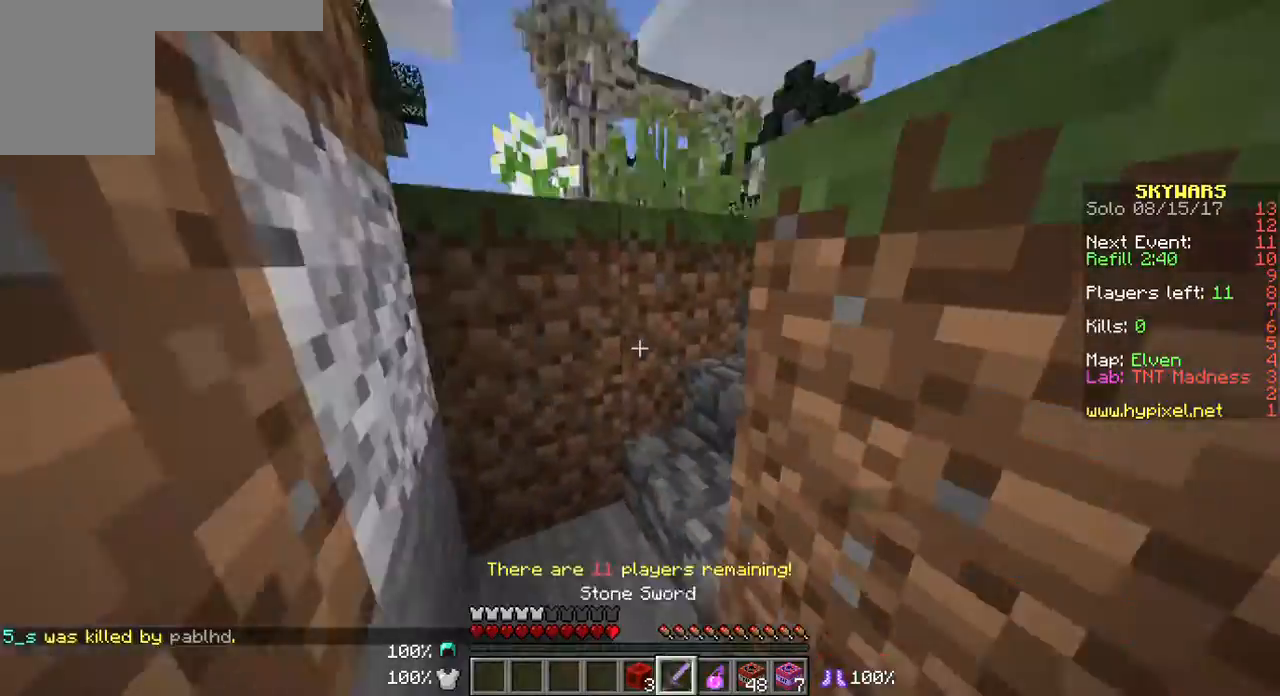
{"keys": ["w"], "mouse": [], "events": [[429, "mouse_right", "down"], [429, "w", "down"], [465, "mouse_right", "up"]]}
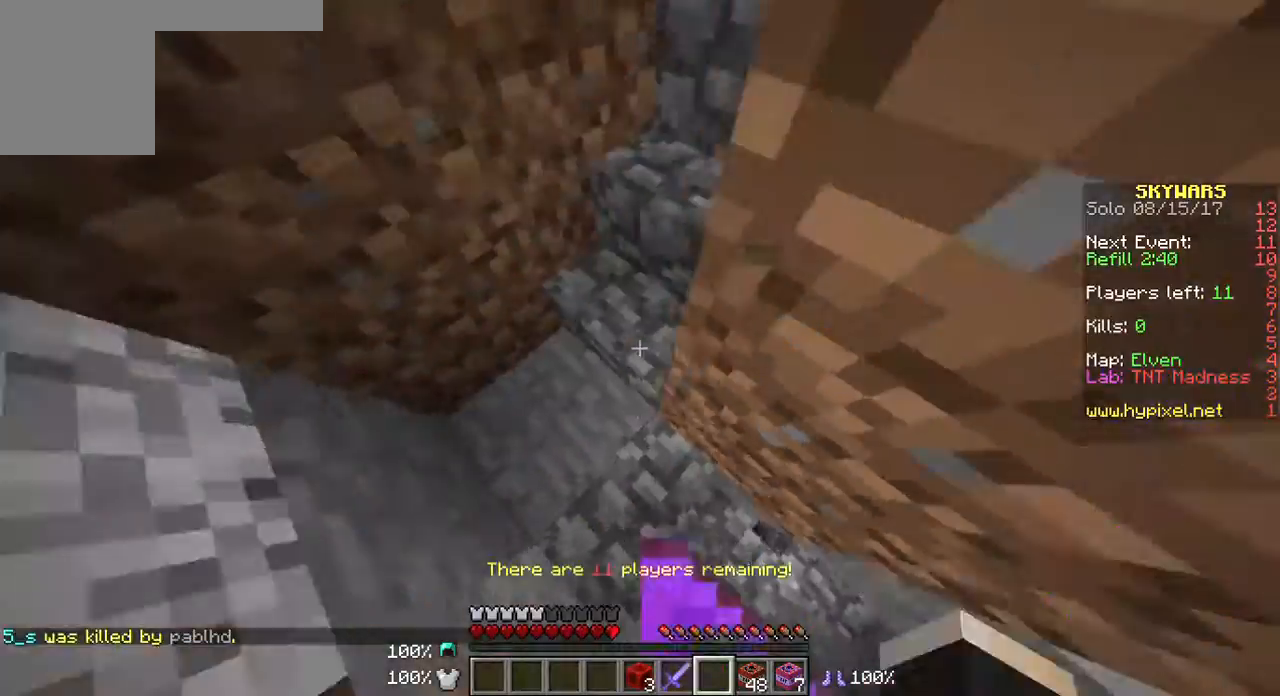
{"keys": [], "mouse": [], "events": [[500, "w", "up"]]}
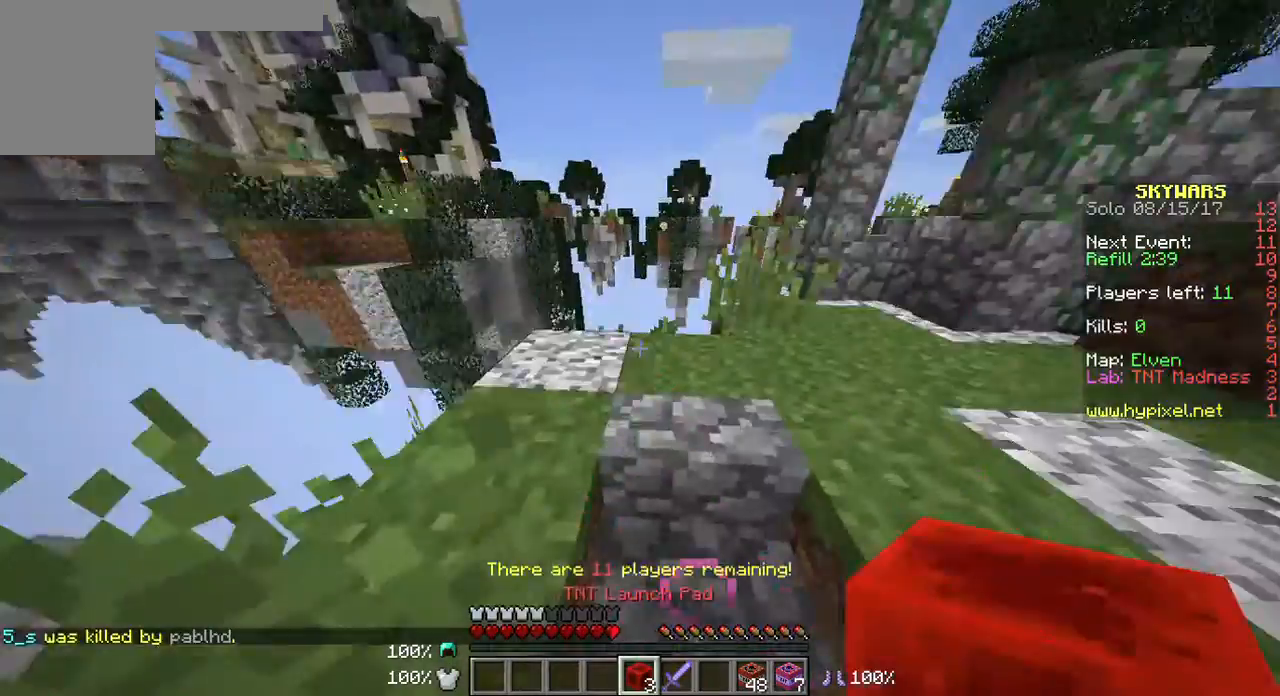
{"keys": ["w"], "mouse": [], "events": [[465, "w", "down"]]}
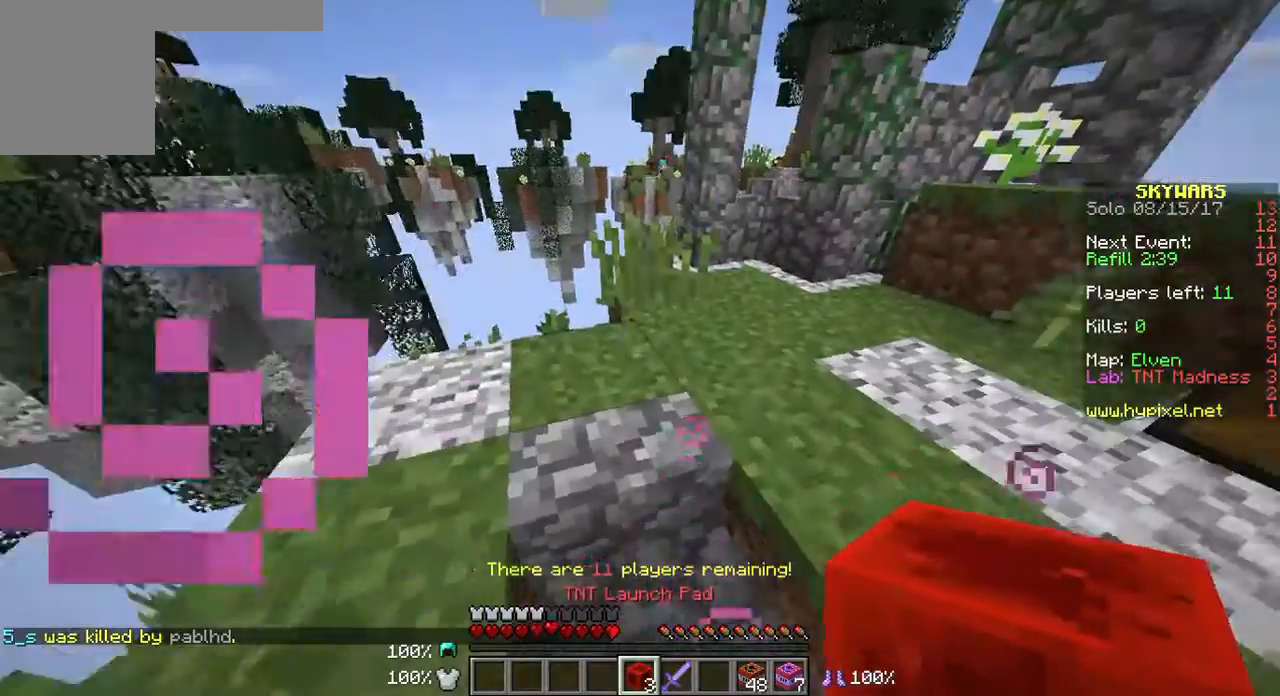
{"keys": [], "mouse": [], "events": [[72, "w", "up"], [286, "d", "down"], [465, "d", "up"]]}
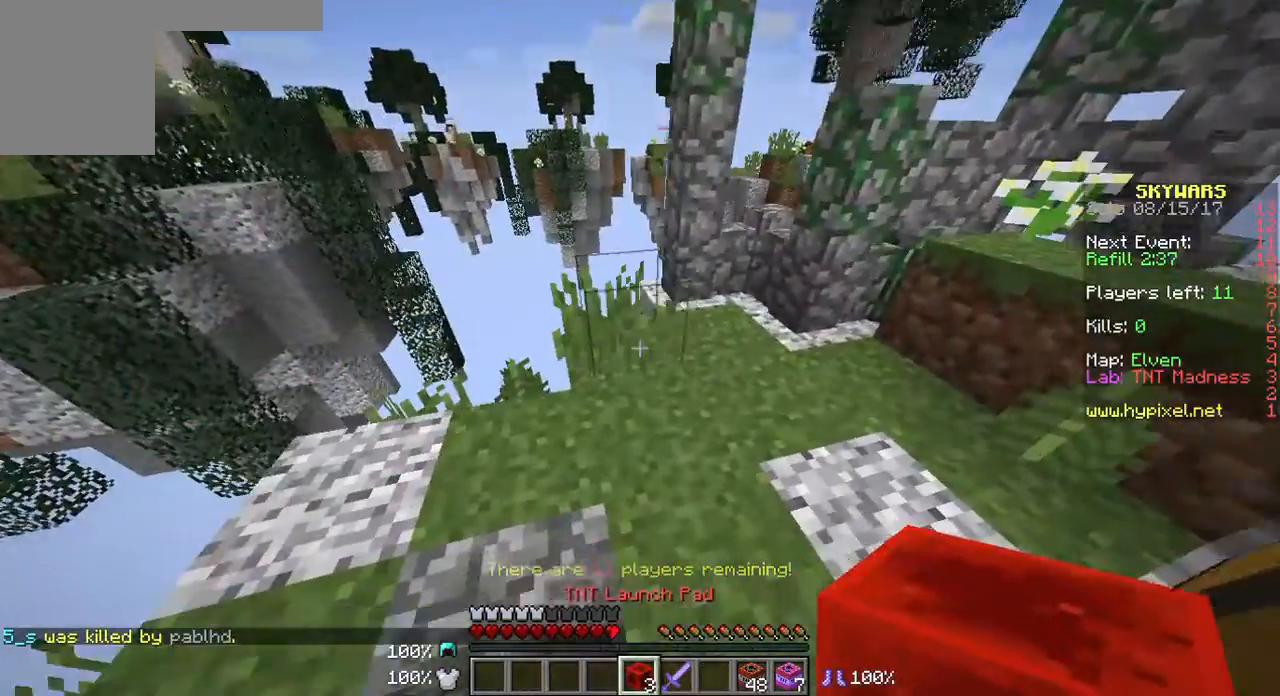
{"keys": [], "mouse": ["right"], "events": [[286, "mouse_right", "down"]]}
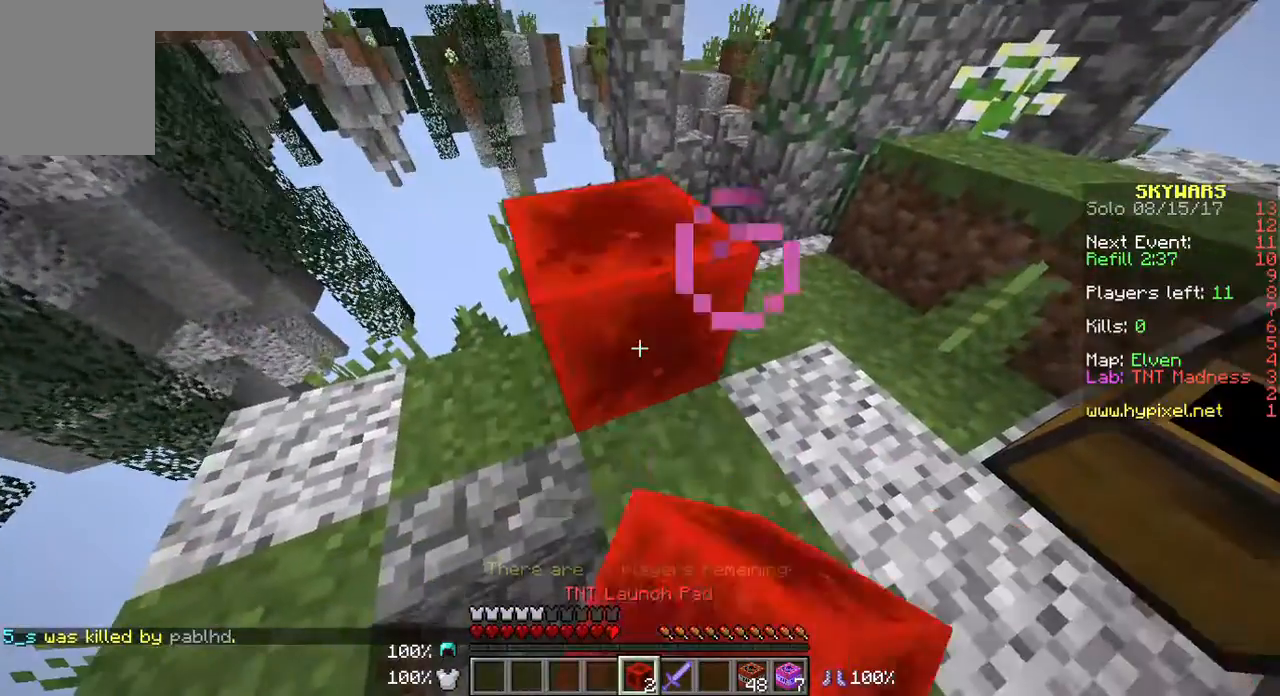
{"keys": ["w"], "mouse": [], "events": [[35, "mouse_right", "up"], [286, "w", "down"]]}
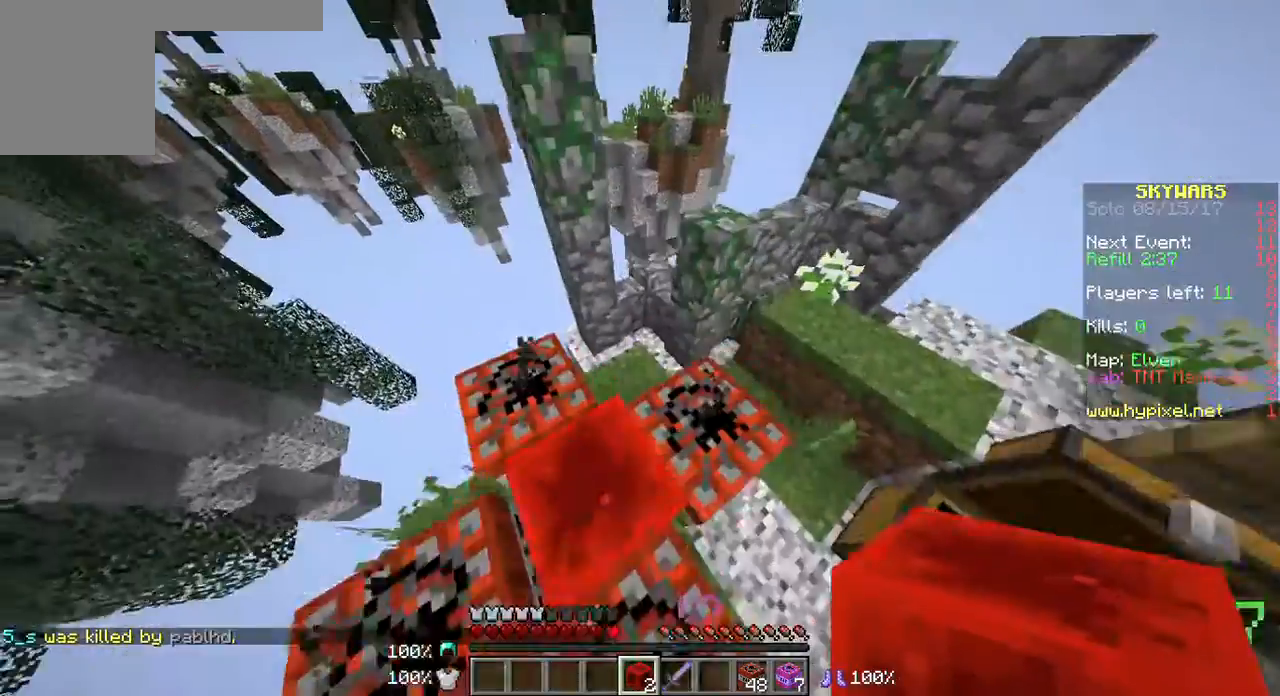
{"keys": [], "mouse": [], "events": [[179, "w", "up"]]}
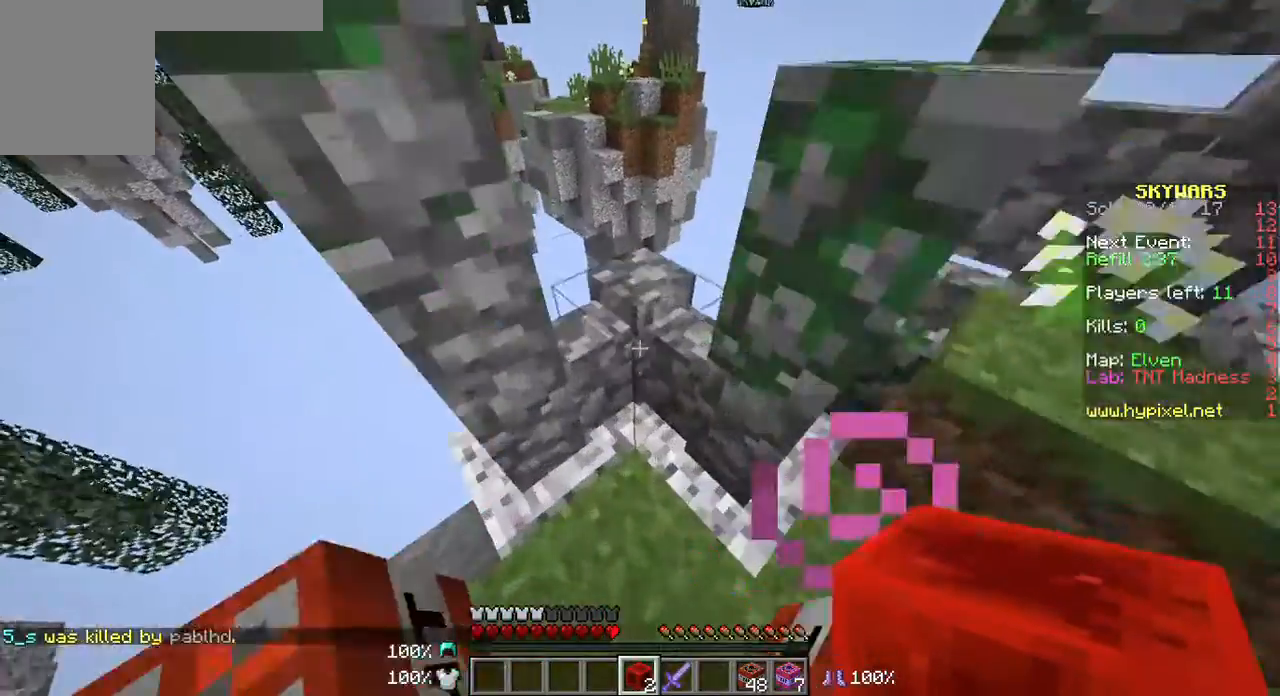
{"keys": [], "mouse": [], "events": []}
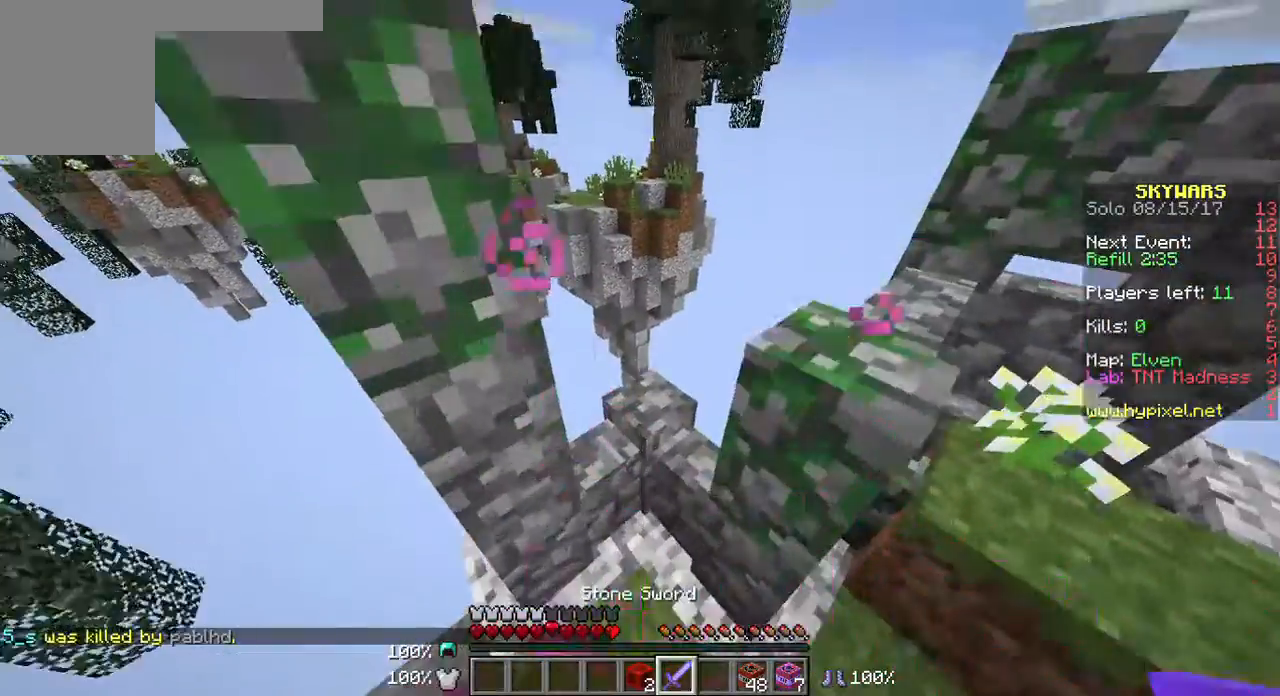
{"keys": [], "mouse": [], "events": []}
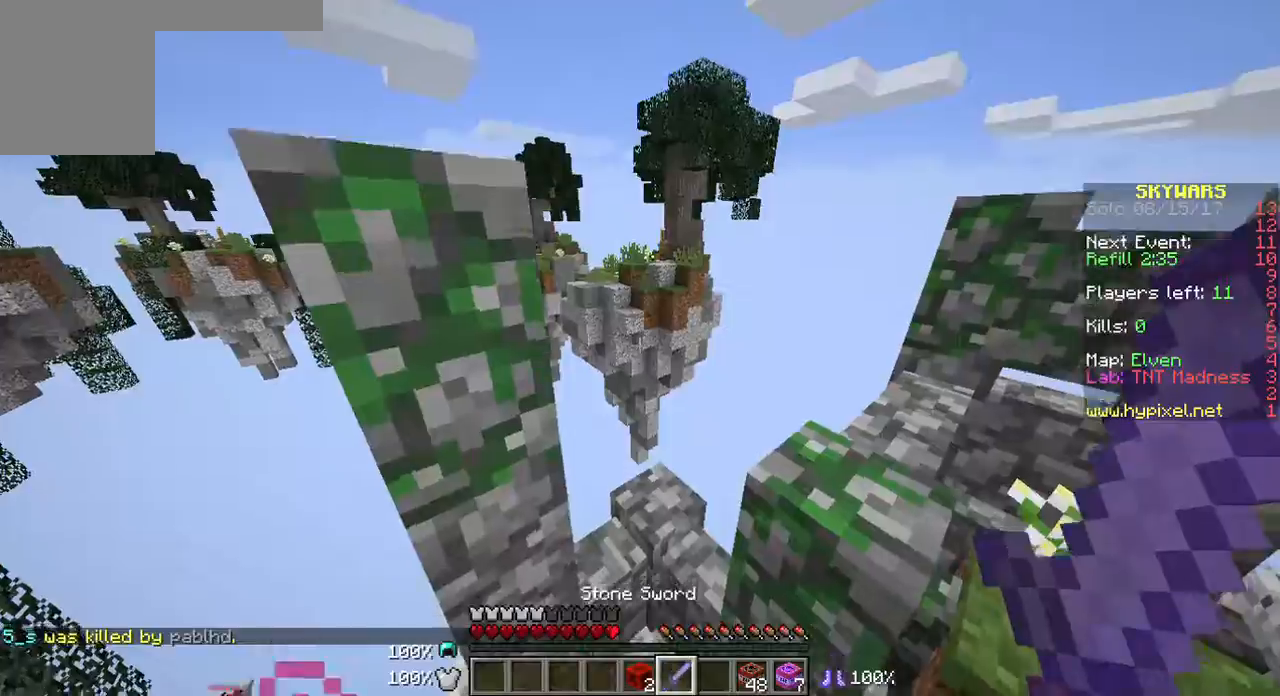
{"keys": [], "mouse": [], "events": []}
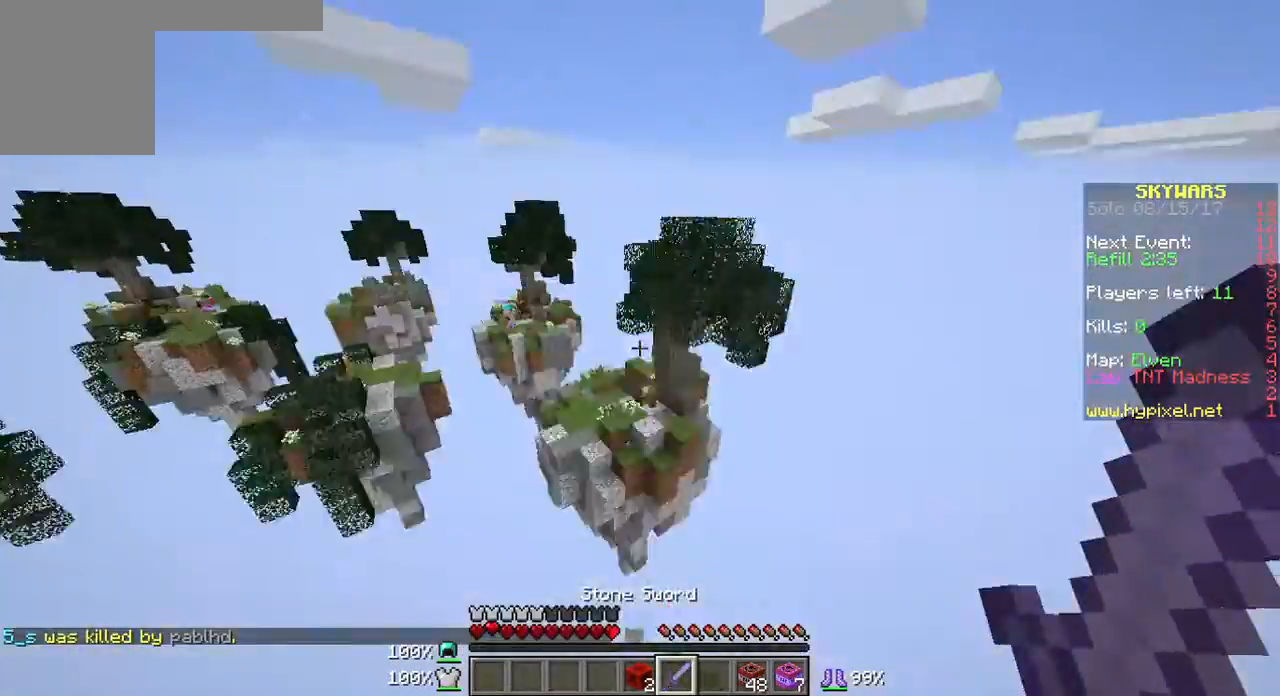
{"keys": ["w"], "mouse": [], "events": [[251, "w", "down"]]}
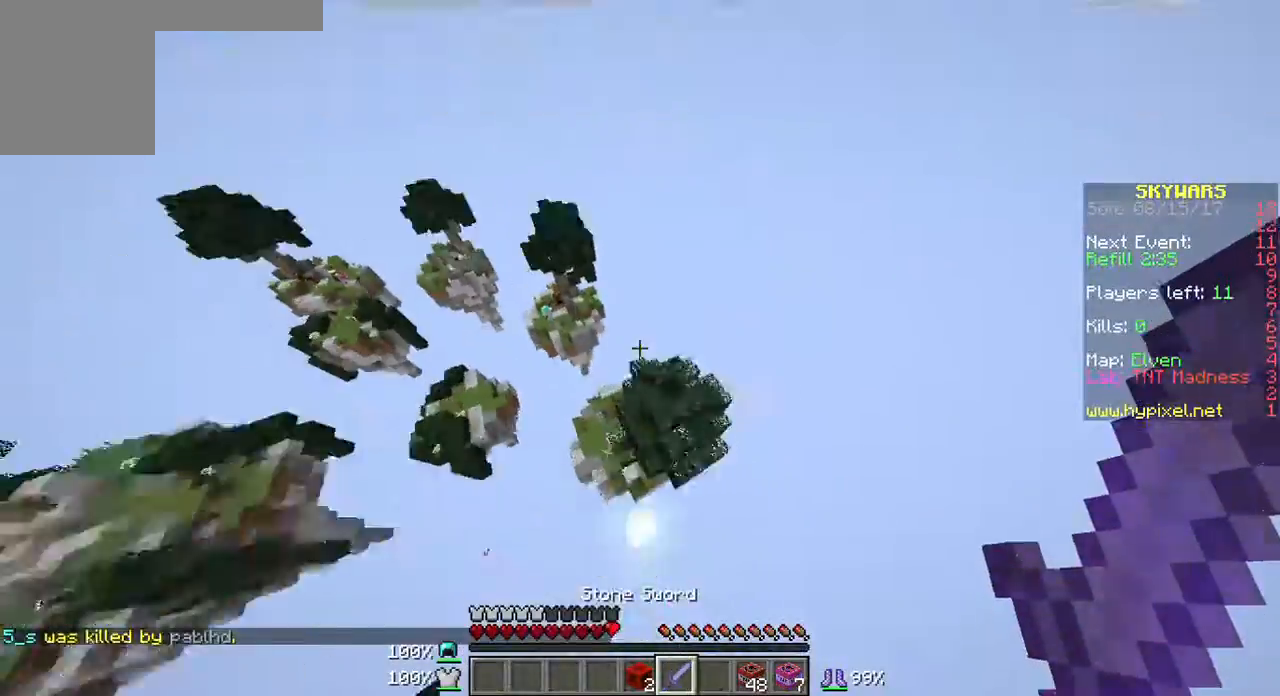
{"keys": ["a"], "mouse": [], "events": [[72, "w", "up"], [286, "a", "down"]]}
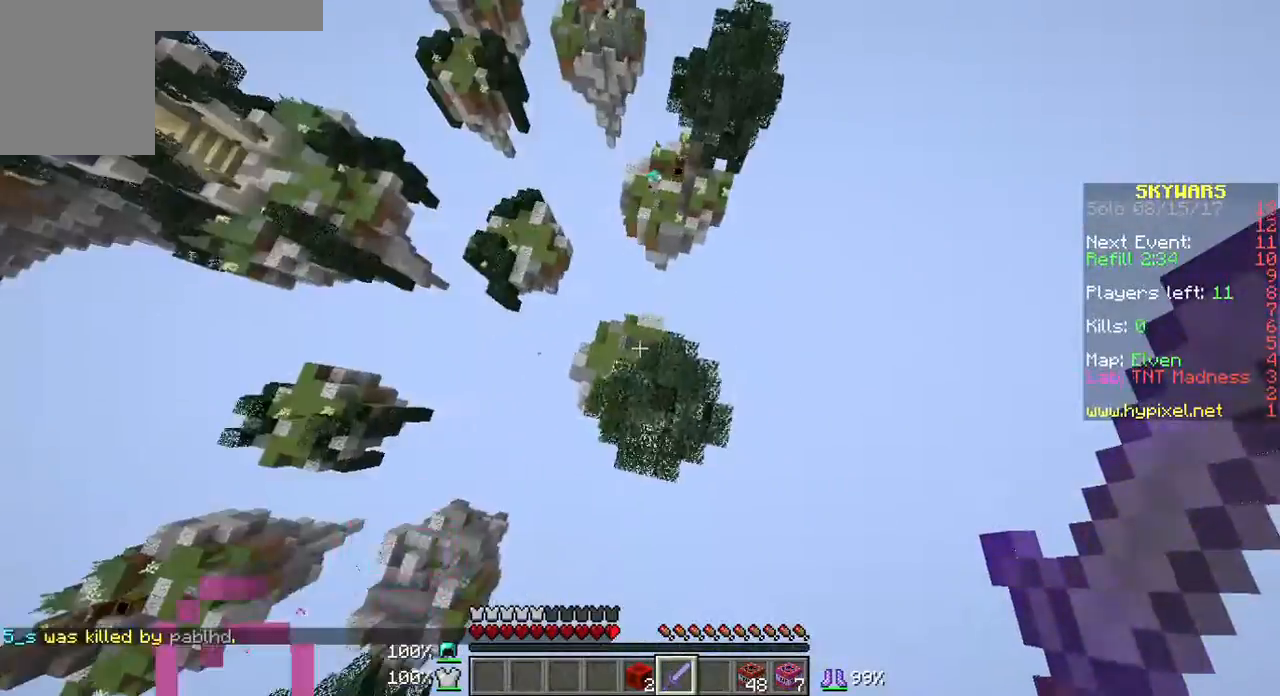
{"keys": [], "mouse": [], "events": [[357, "a", "up"]]}
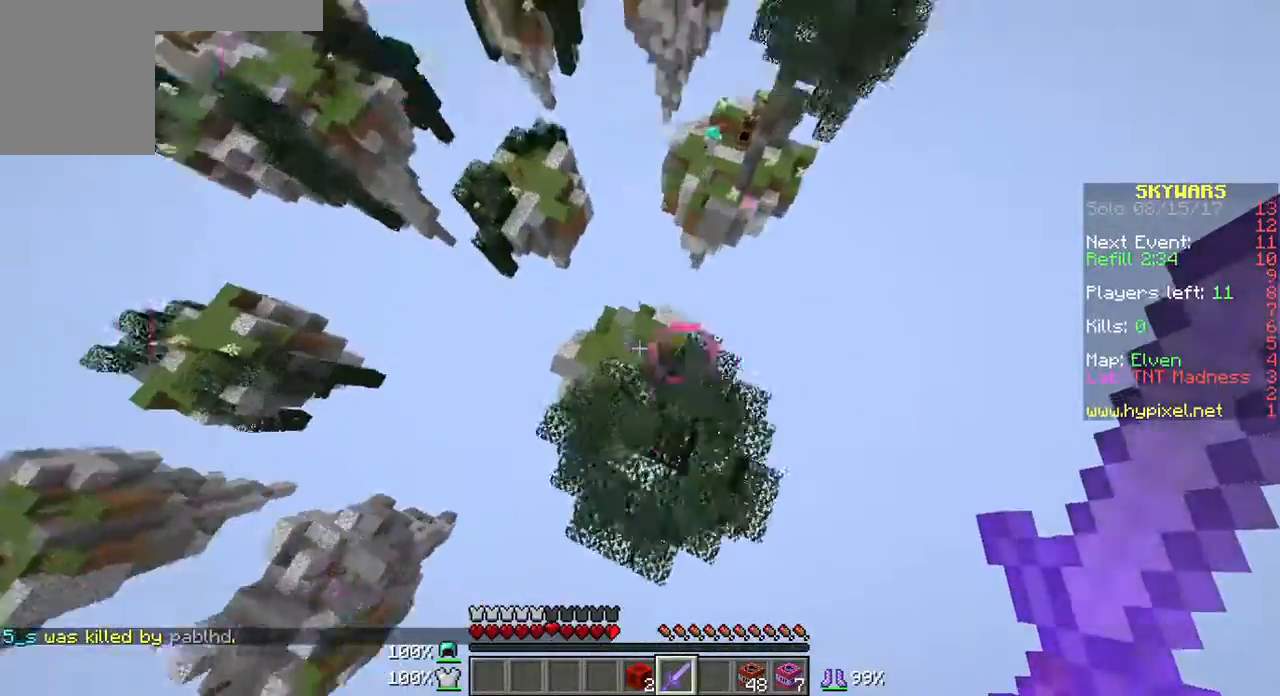
{"keys": ["w"], "mouse": ["left"], "events": [[71, "w", "down"], [429, "mouse_left", "down"]]}
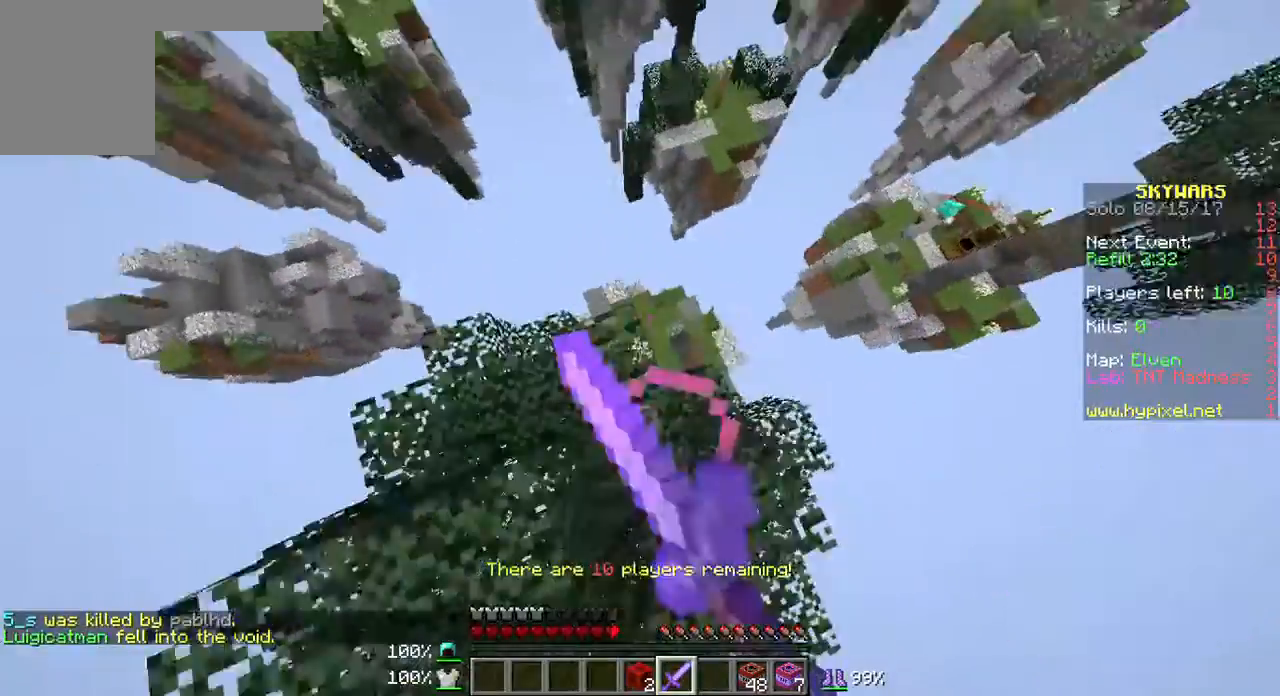
{"keys": ["w"], "mouse": ["left"], "events": [[107, "mouse_left", "up"], [214, "mouse_left", "down"], [214, "w", "up"], [393, "mouse_left", "up"], [393, "w", "down"], [465, "mouse_left", "down"]]}